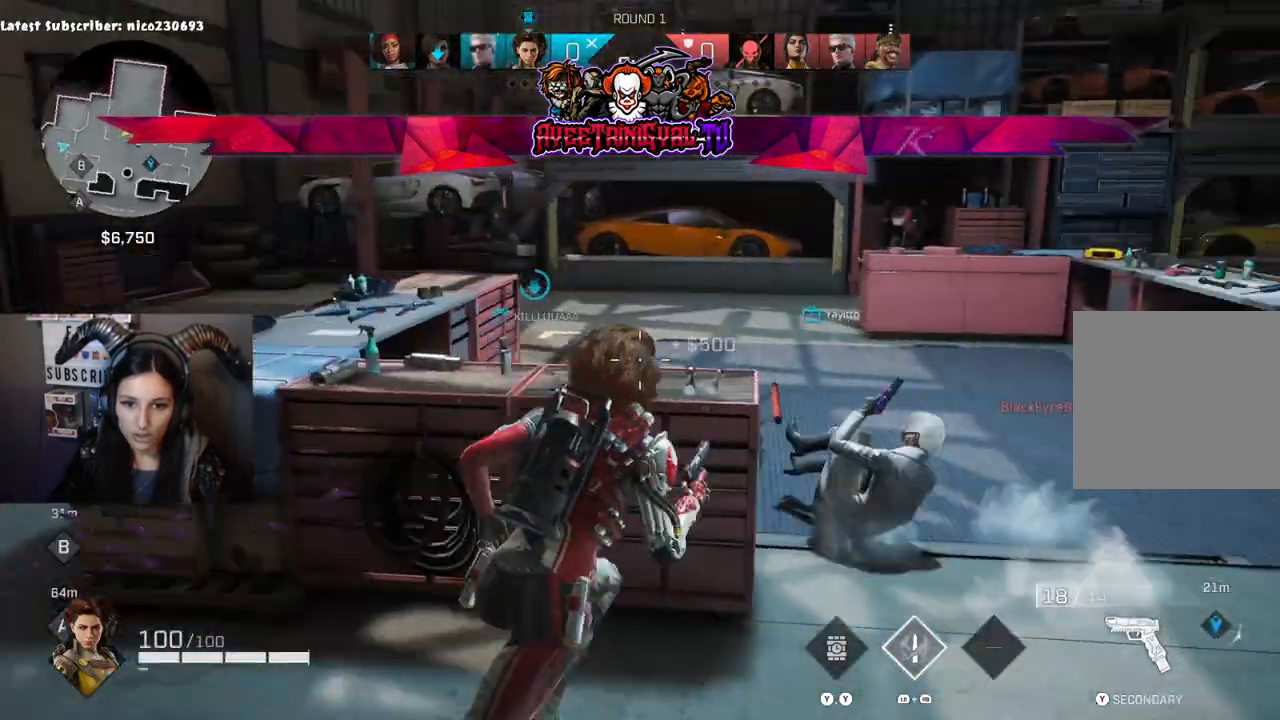
Gameplay with a controller (Xbox layout); each line is a JSON object with the inputs held at the frame after it. "events" lists button and stick changes between this image and that frame as [ms after this image, input, new state], when the widget could be followed in between.
{"buttons": ["R3"], "left_stick": "up", "right_stick": "left", "events": [[267, "right_stick", "left"], [300, "left_stick", "up"], [467, "R3", "down"]]}
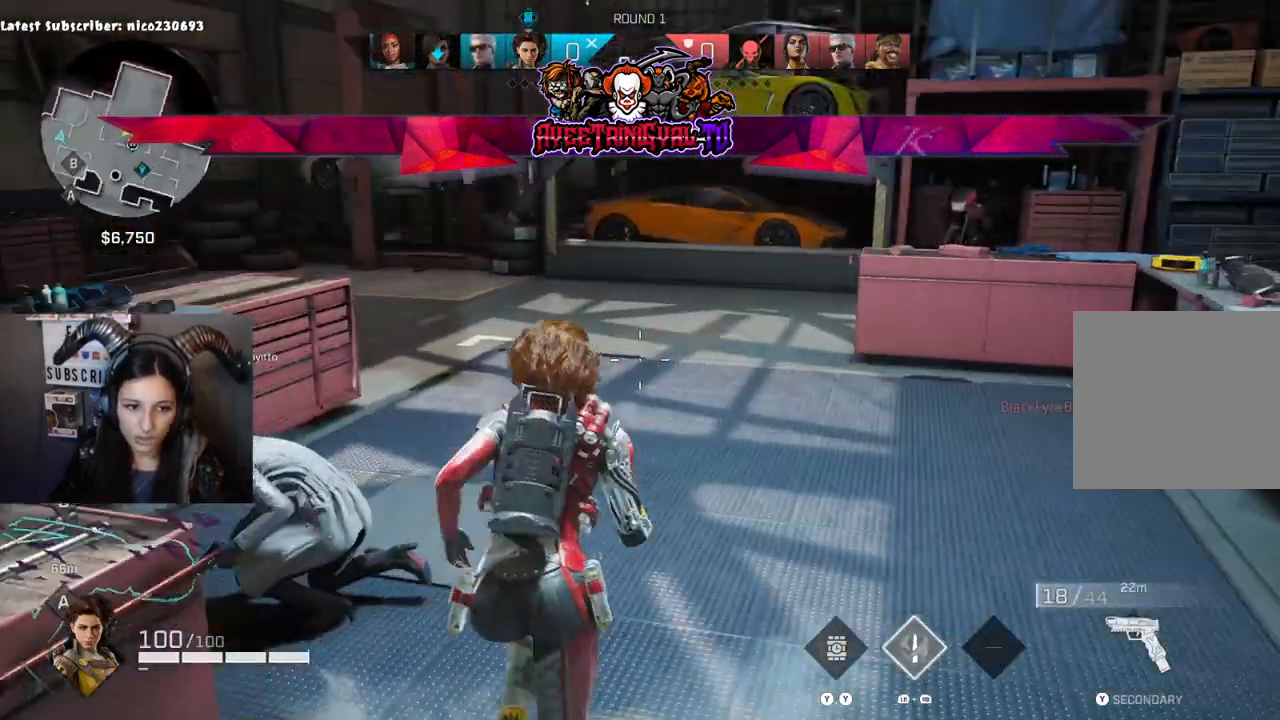
{"buttons": [], "left_stick": "up-left", "right_stick": "center", "events": [[33, "left_stick", "up-left"], [200, "R3", "up"], [433, "right_stick", "center"]]}
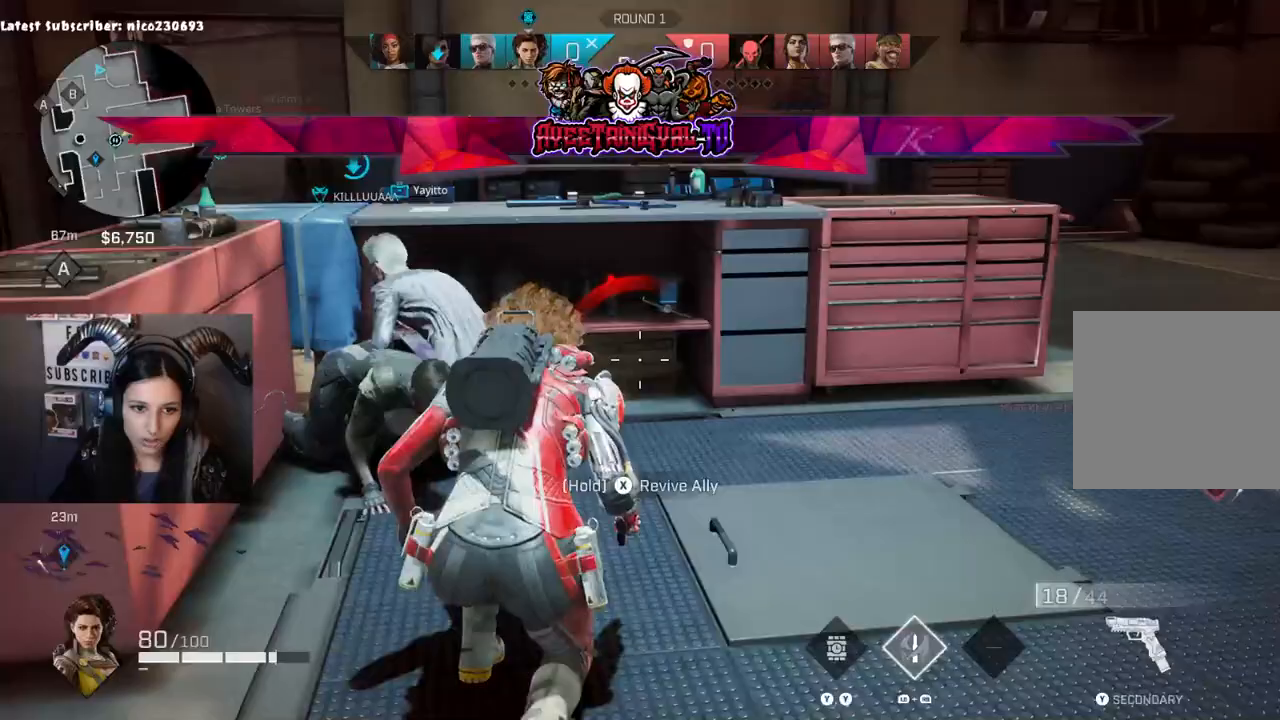
{"buttons": [], "left_stick": "up-left", "right_stick": "left", "events": [[300, "right_stick", "down-left"], [400, "right_stick", "left"]]}
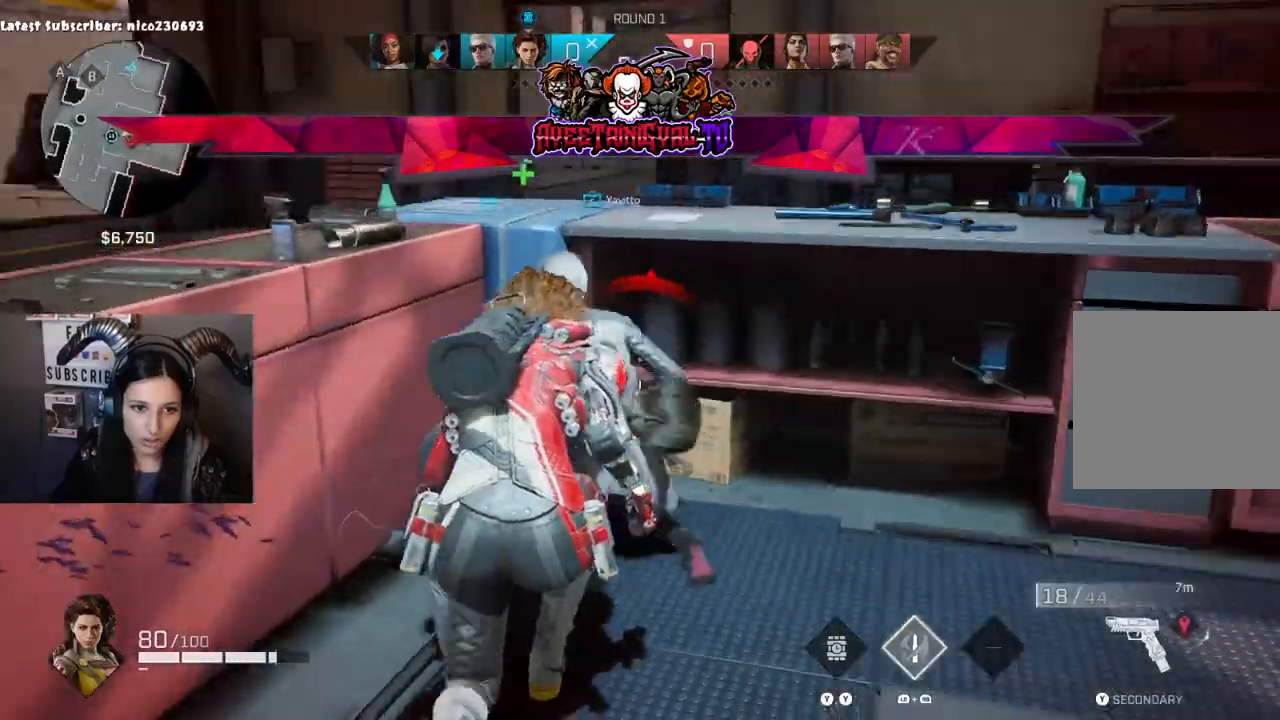
{"buttons": [], "left_stick": "center", "right_stick": "center", "events": [[33, "left_stick", "up-right"], [100, "right_stick", "center"], [300, "left_stick", "center"]]}
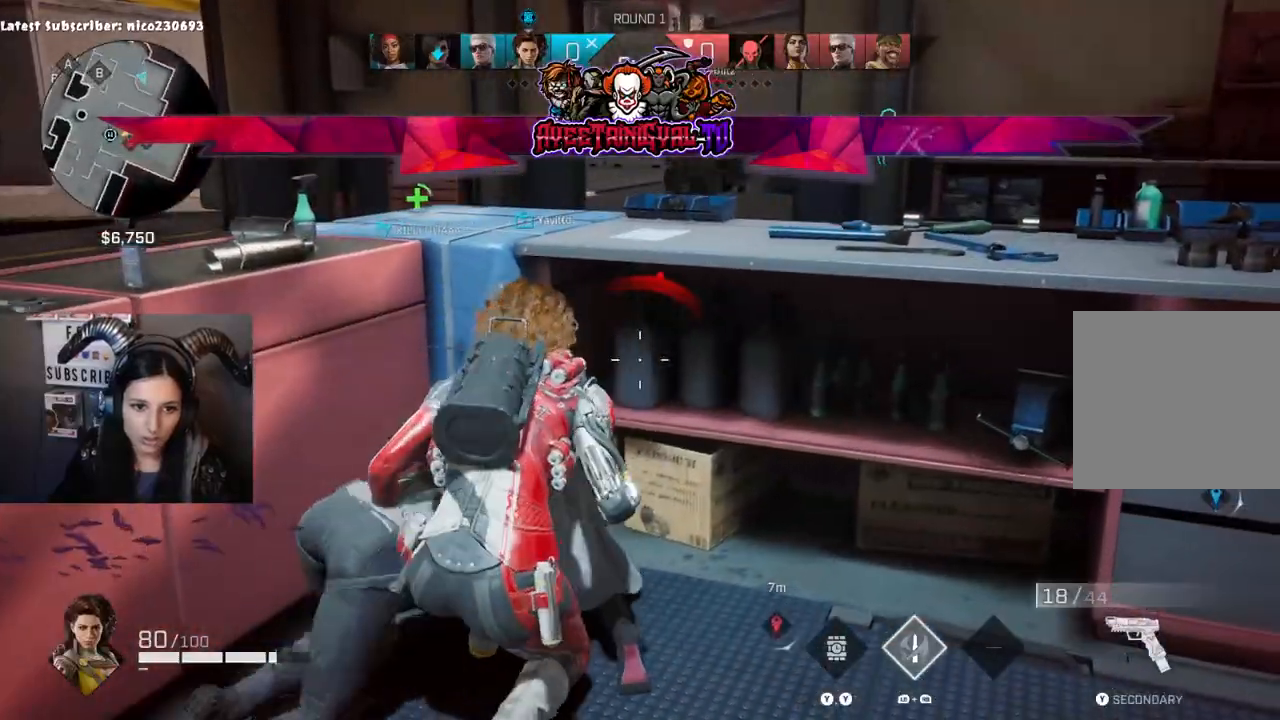
{"buttons": ["X"], "left_stick": "center", "right_stick": "center", "events": [[400, "X", "down"]]}
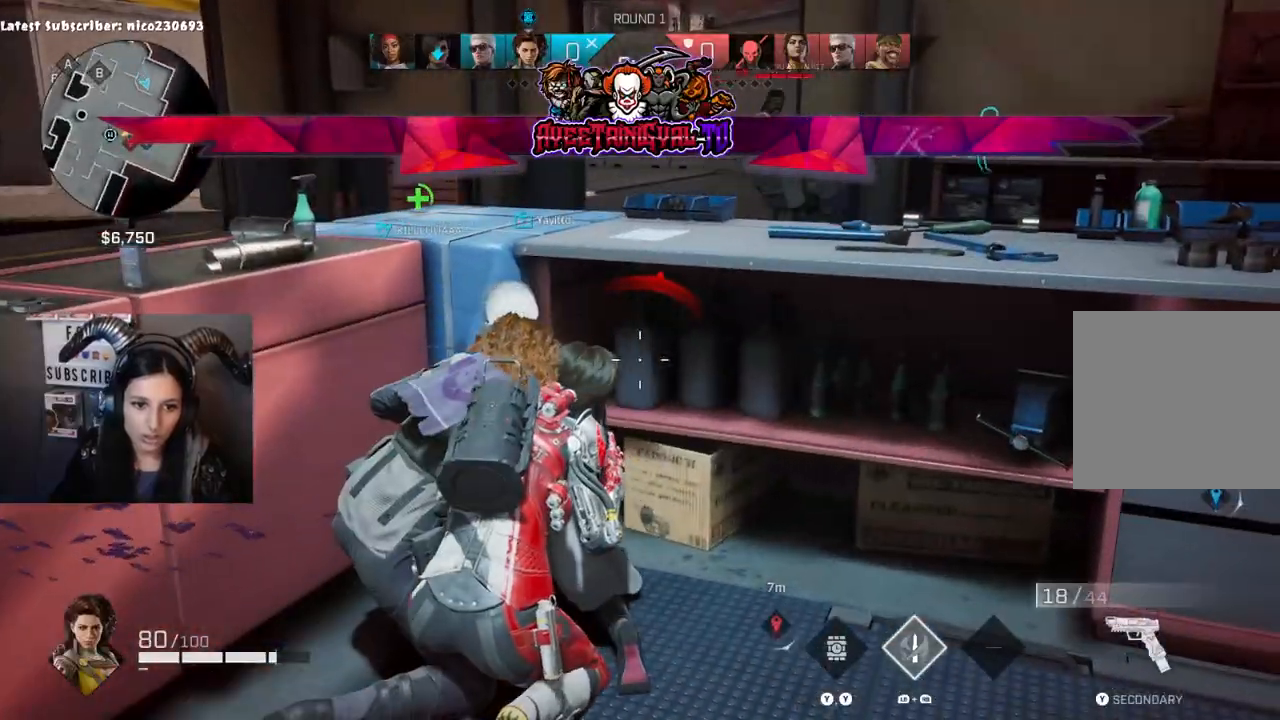
{"buttons": [], "left_stick": "right", "right_stick": "right", "events": [[233, "X", "up"], [400, "right_stick", "right"], [467, "left_stick", "right"]]}
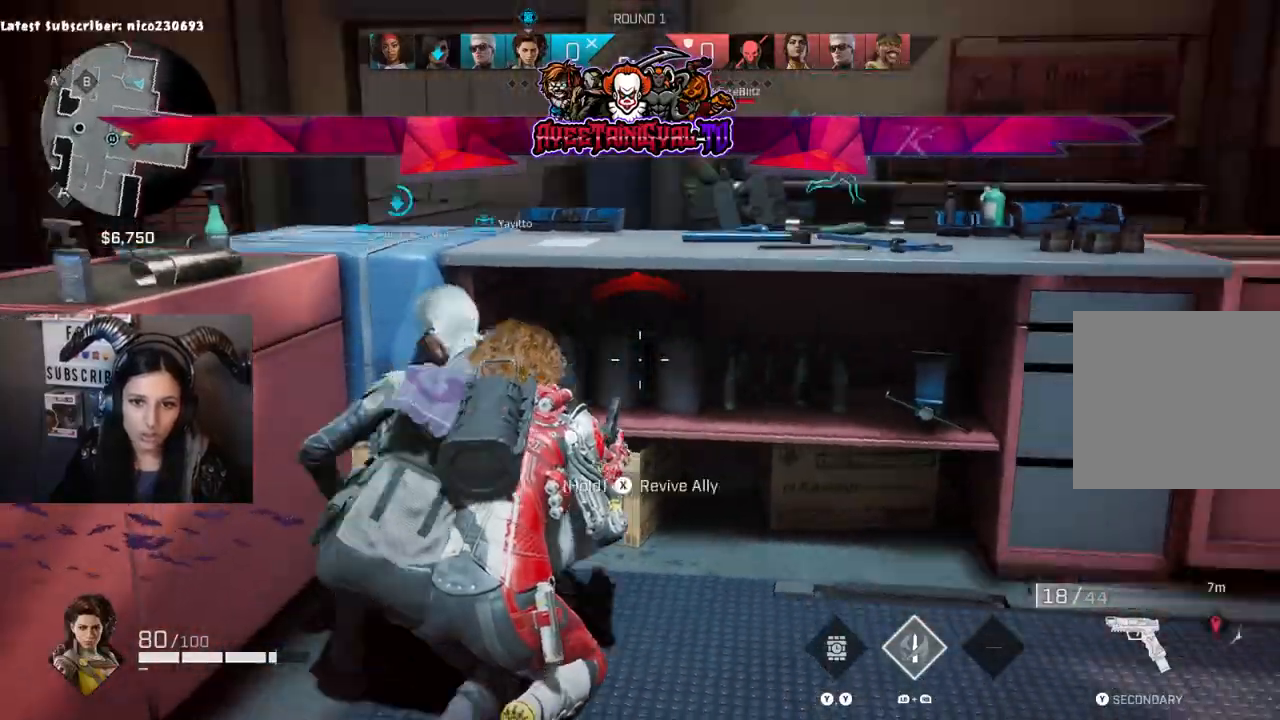
{"buttons": ["R3"], "left_stick": "right", "right_stick": "up-left", "events": [[167, "left_stick", "up-right"], [167, "right_stick", "center"], [400, "left_stick", "right"], [400, "right_stick", "up-right"], [467, "R3", "down"], [500, "right_stick", "up-left"]]}
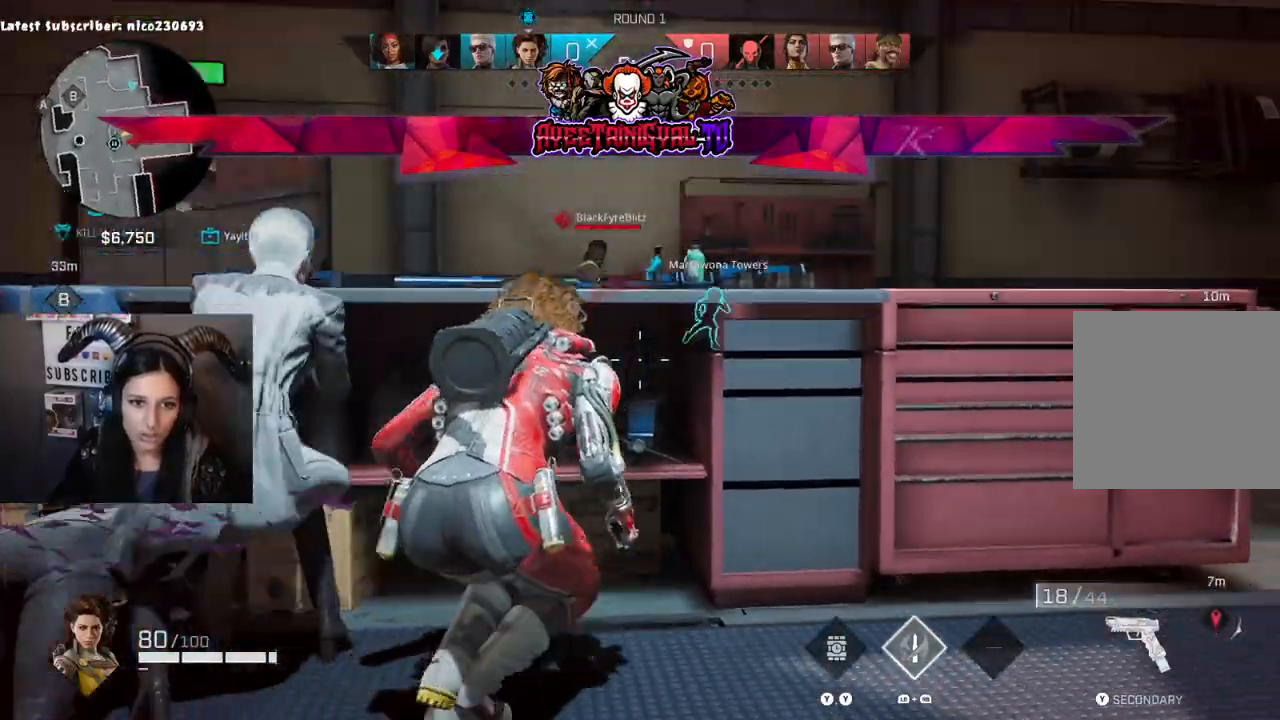
{"buttons": ["L2", "R2"], "left_stick": "right", "right_stick": "down", "events": [[133, "R3", "up"], [167, "L2", "down"], [233, "right_stick", "down-right"], [500, "R2", "down"], [500, "right_stick", "down"]]}
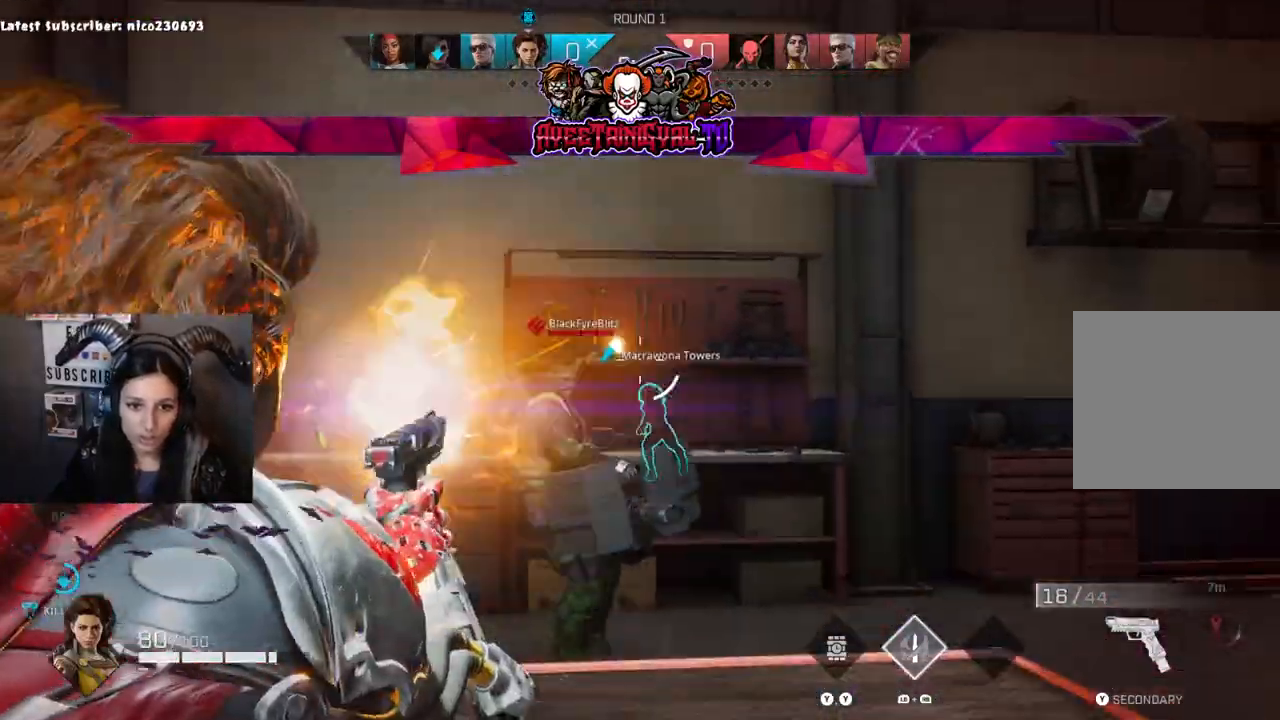
{"buttons": ["L2", "R2"], "left_stick": "right", "right_stick": "down-right", "events": [[33, "right_stick", "left"], [133, "left_stick", "left"], [167, "R2", "up"], [233, "R2", "down"], [233, "right_stick", "down-right"], [333, "left_stick", "right"], [400, "R2", "up"], [467, "R2", "down"]]}
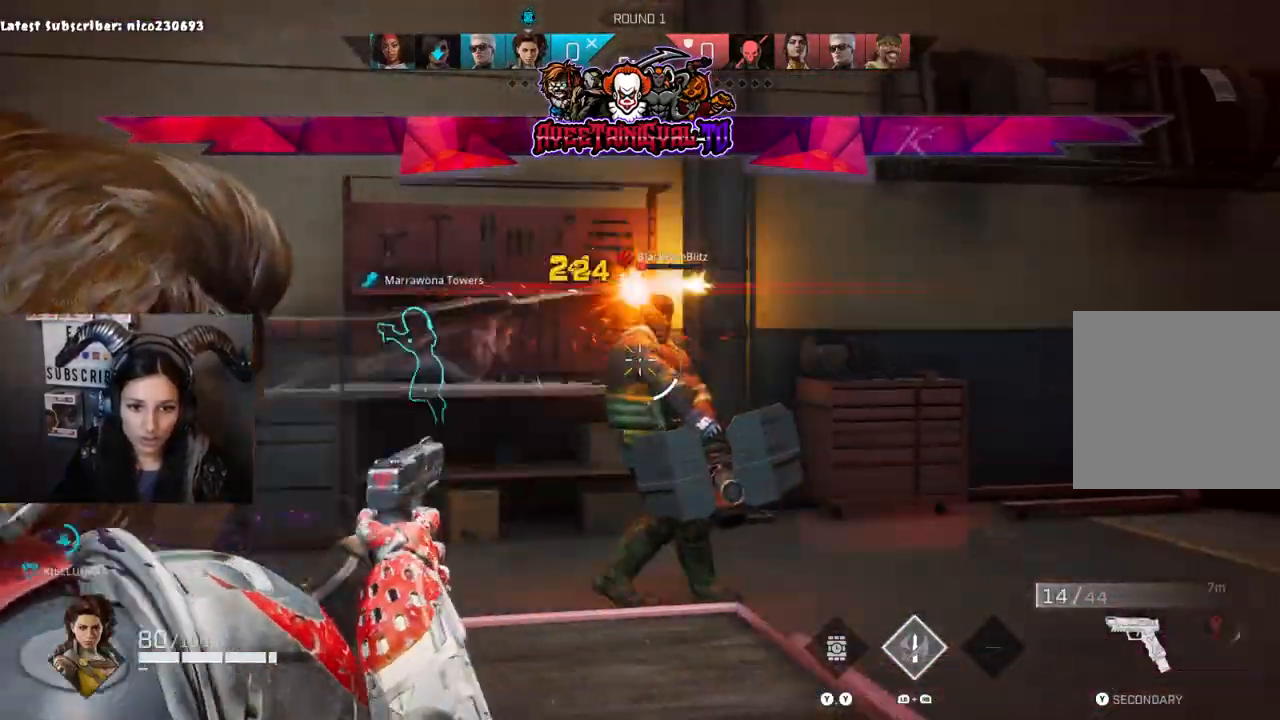
{"buttons": ["L2"], "left_stick": "down-left", "right_stick": "down", "events": [[67, "R2", "up"], [100, "R2", "down"], [133, "right_stick", "left"], [267, "R2", "up"], [300, "R2", "down"], [433, "left_stick", "down-left"], [467, "R2", "up"], [467, "right_stick", "down"]]}
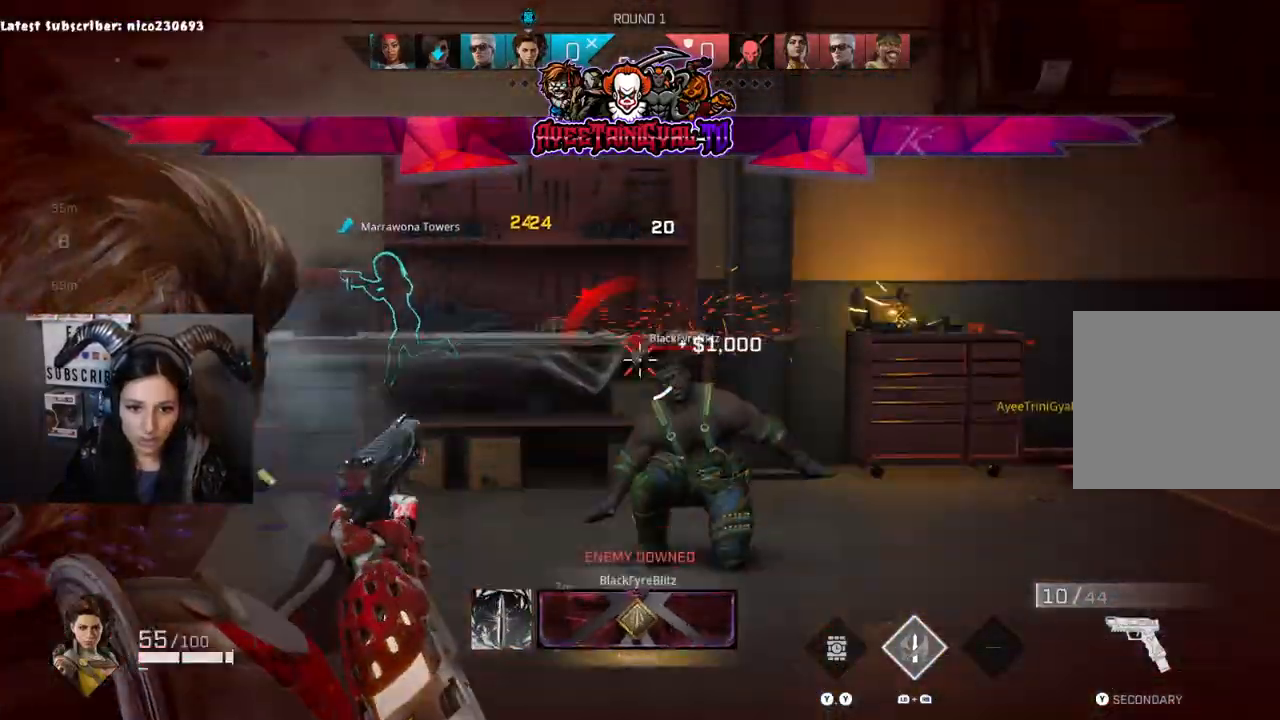
{"buttons": [], "left_stick": "left", "right_stick": "center", "events": [[67, "L2", "up"], [100, "right_stick", "center"], [200, "R3", "down"], [200, "right_stick", "down-left"], [333, "R3", "up"], [333, "left_stick", "left"], [333, "right_stick", "up-left"], [467, "right_stick", "center"]]}
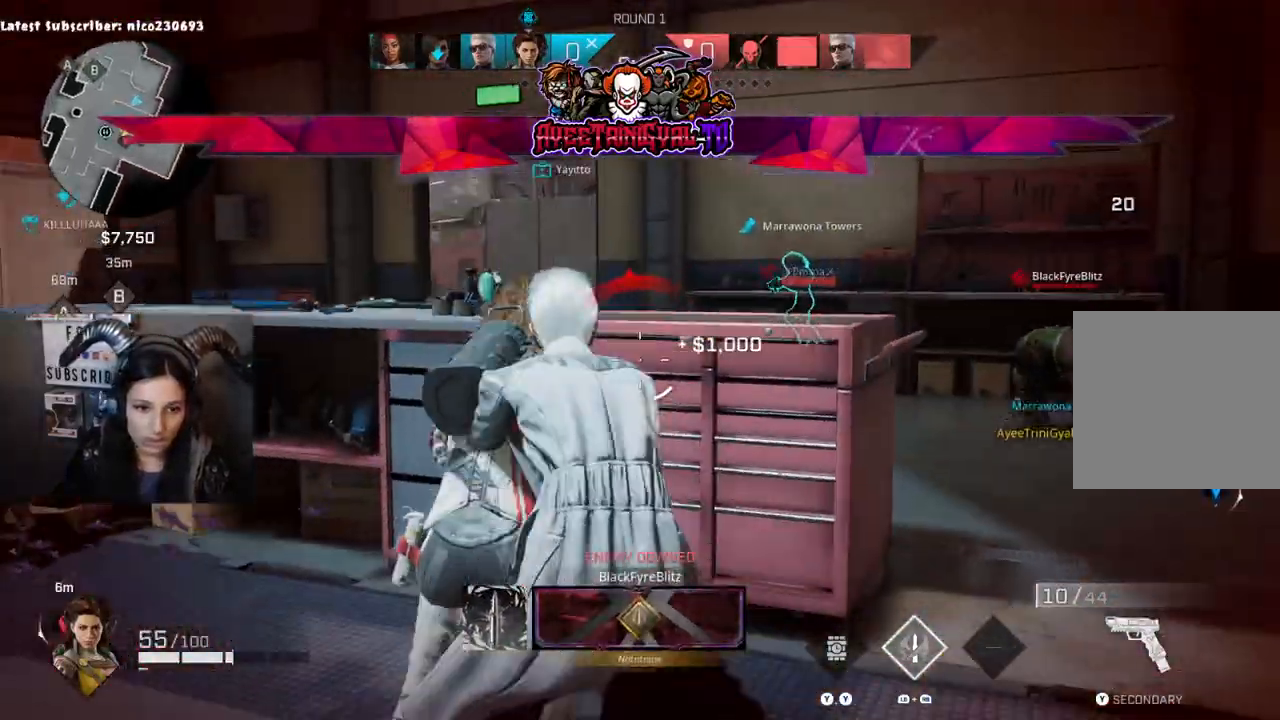
{"buttons": [], "left_stick": "left", "right_stick": "left", "events": [[67, "X", "down"], [167, "X", "up"], [467, "right_stick", "left"]]}
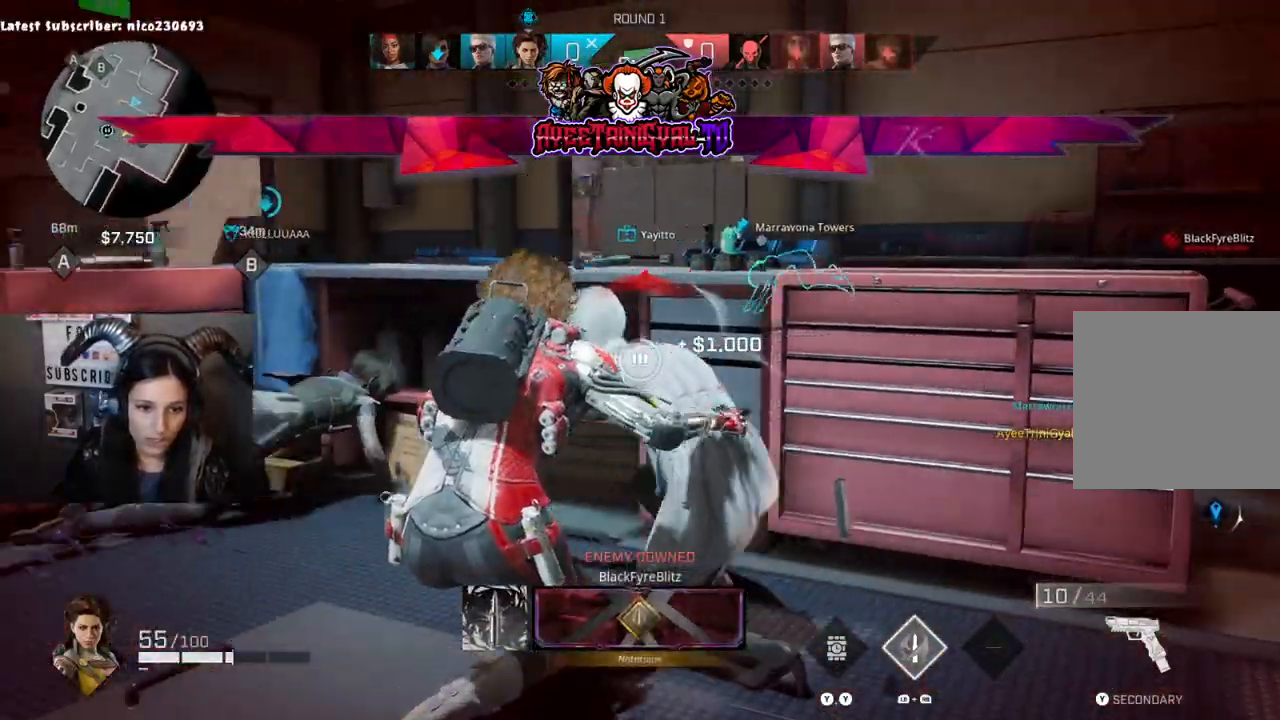
{"buttons": [], "left_stick": "up-left", "right_stick": "center", "events": [[33, "left_stick", "up-left"], [200, "left_stick", "up"], [267, "right_stick", "center"], [467, "left_stick", "up-left"]]}
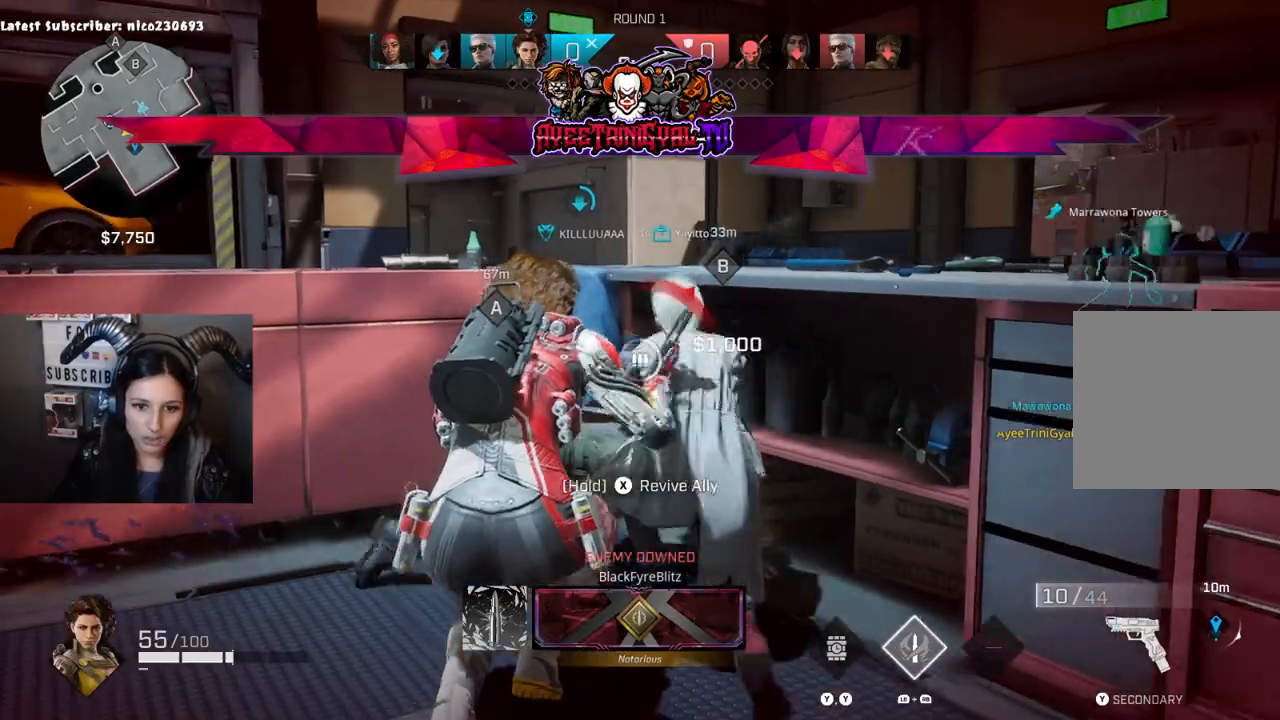
{"buttons": [], "left_stick": "center", "right_stick": "right", "events": [[133, "left_stick", "up"], [133, "right_stick", "right"], [333, "left_stick", "up-left"], [433, "left_stick", "center"]]}
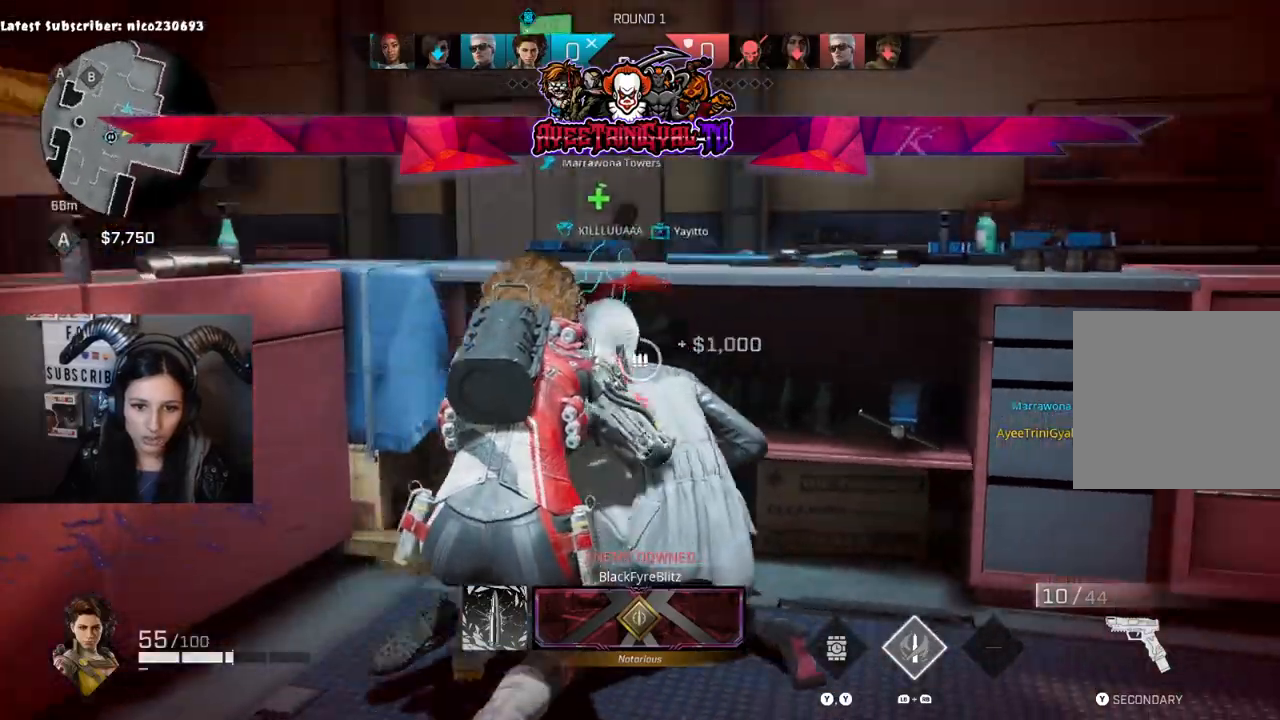
{"buttons": [], "left_stick": "center", "right_stick": "left", "events": [[33, "left_stick", "right"], [33, "right_stick", "center"], [233, "left_stick", "center"], [433, "right_stick", "left"]]}
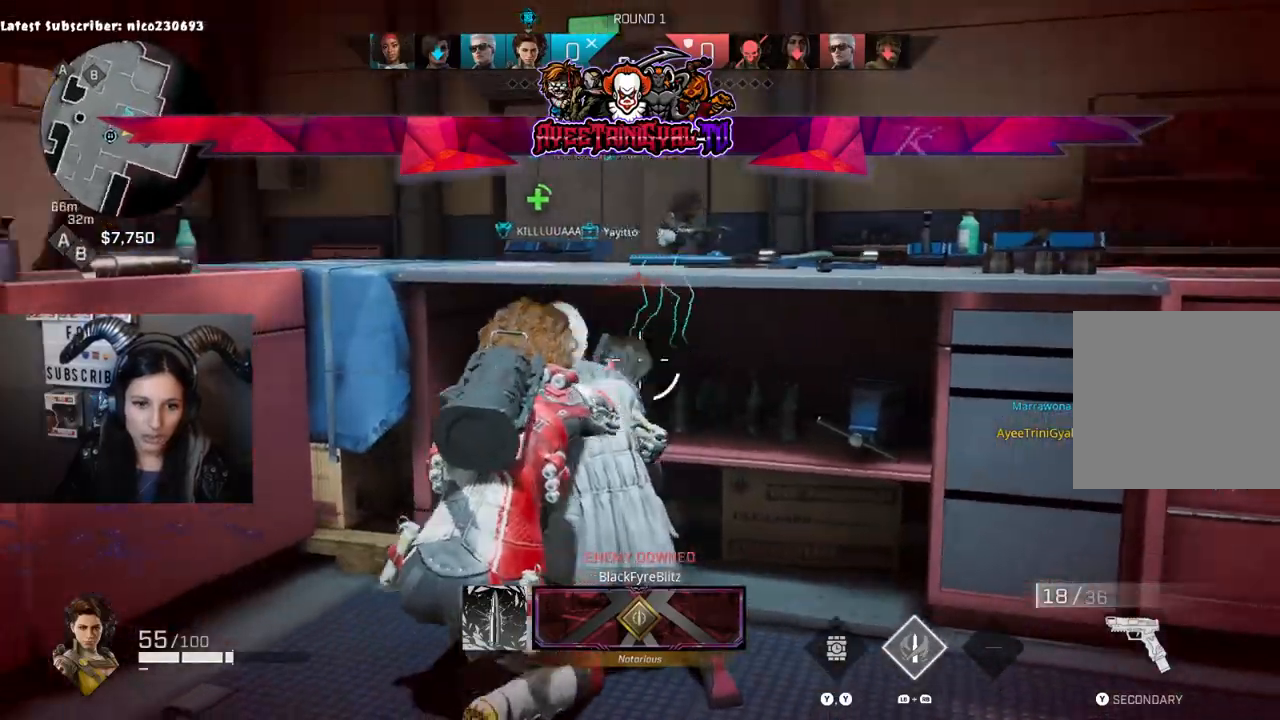
{"buttons": [], "left_stick": "center", "right_stick": "right", "events": [[133, "right_stick", "center"], [400, "right_stick", "right"]]}
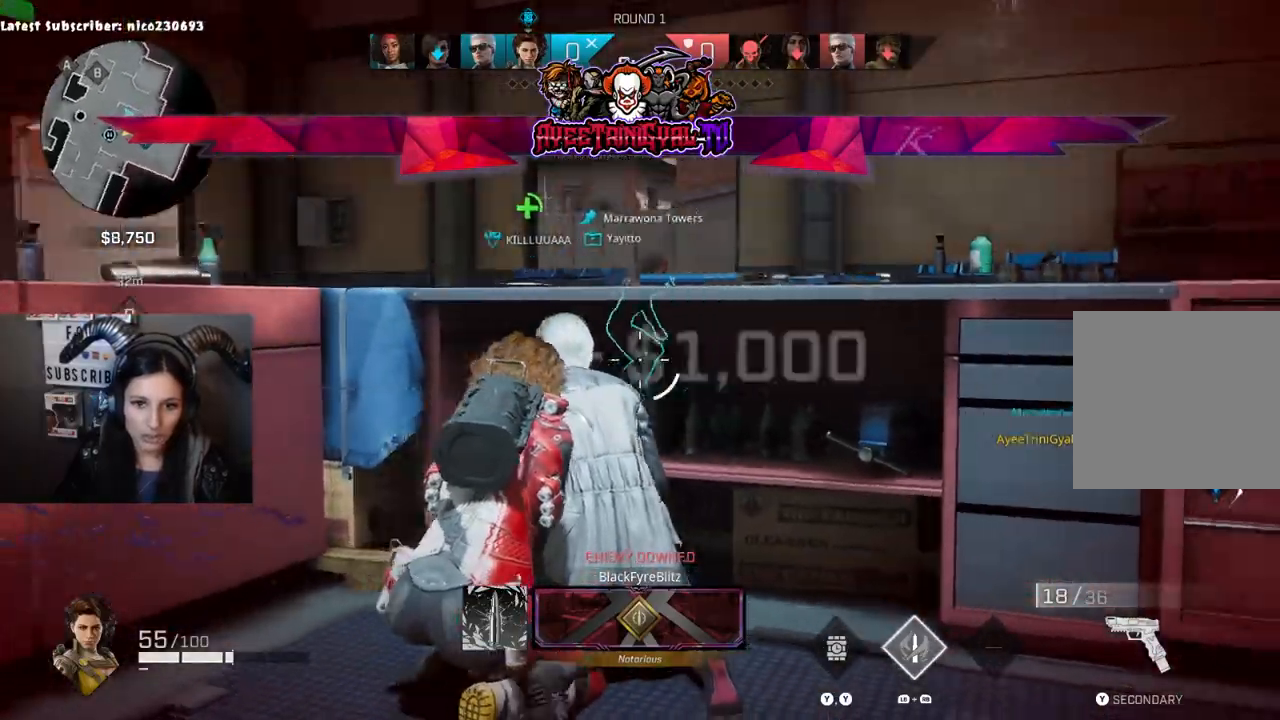
{"buttons": [], "left_stick": "center", "right_stick": "left", "events": [[133, "right_stick", "center"], [200, "right_stick", "left"]]}
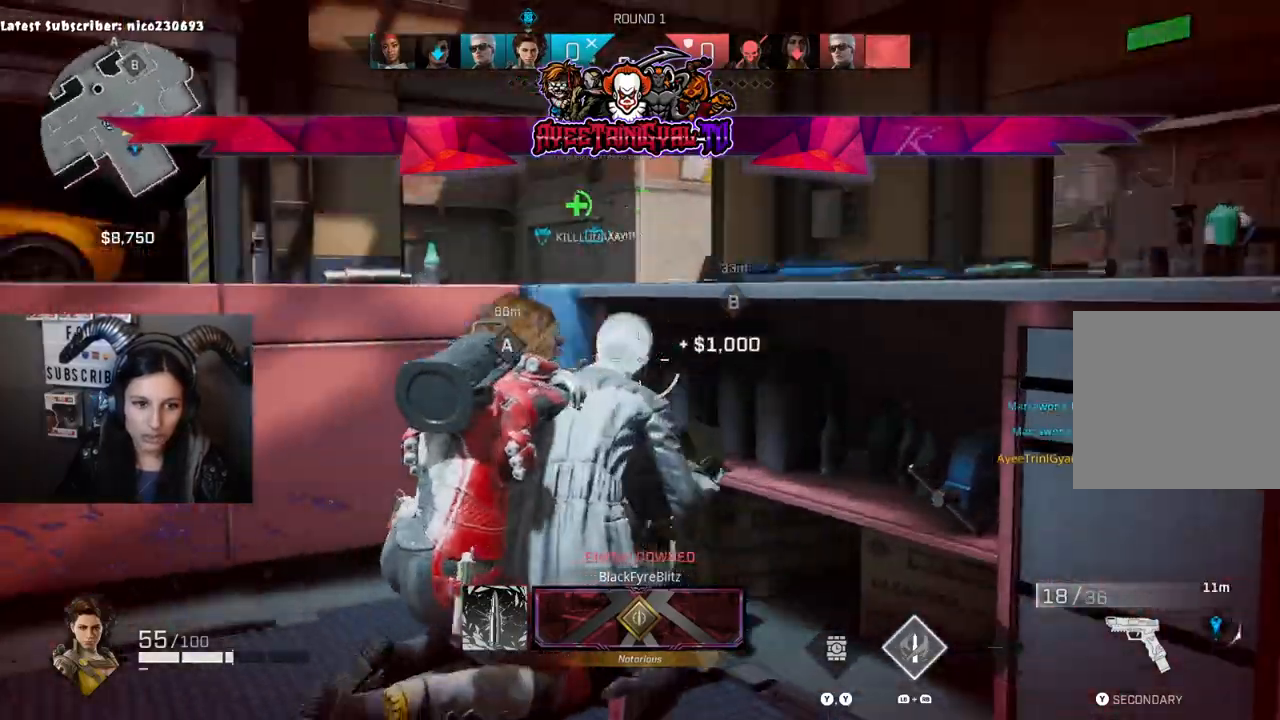
{"buttons": [], "left_stick": "up-left", "right_stick": "center", "events": [[100, "left_stick", "up-left"], [167, "right_stick", "center"], [233, "right_stick", "right"], [500, "right_stick", "center"]]}
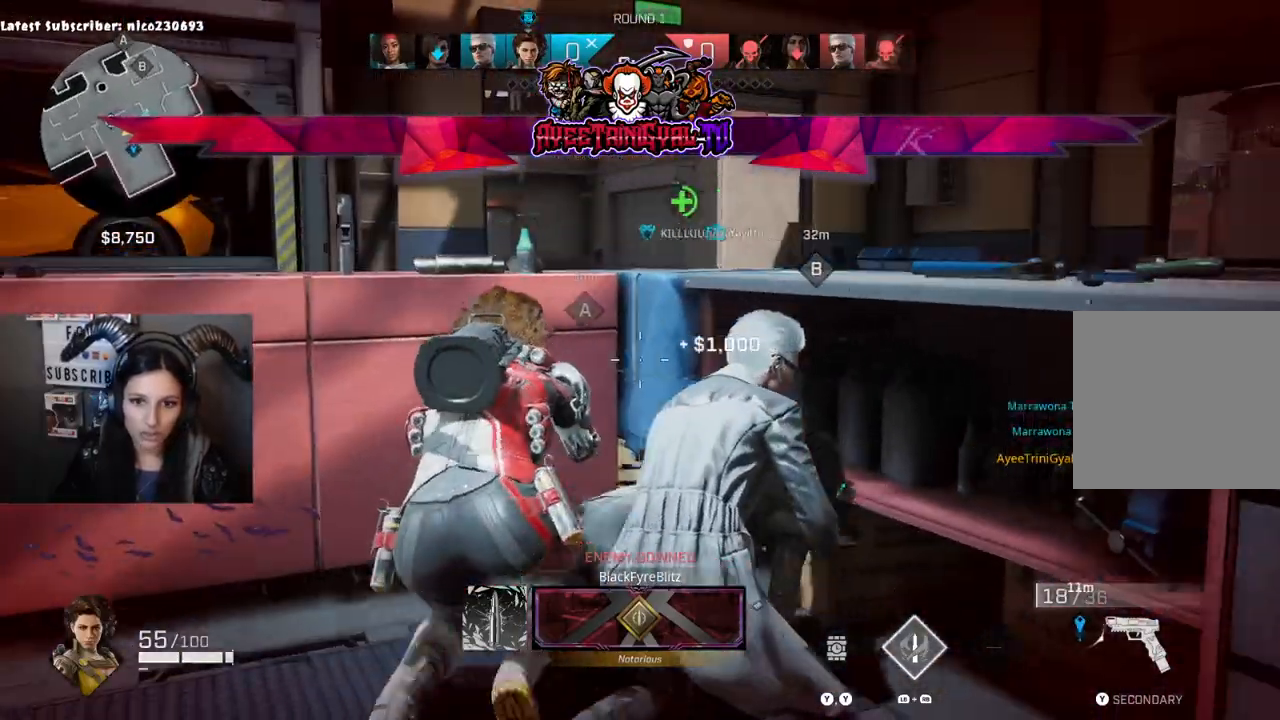
{"buttons": [], "left_stick": "center", "right_stick": "center", "events": [[67, "left_stick", "center"]]}
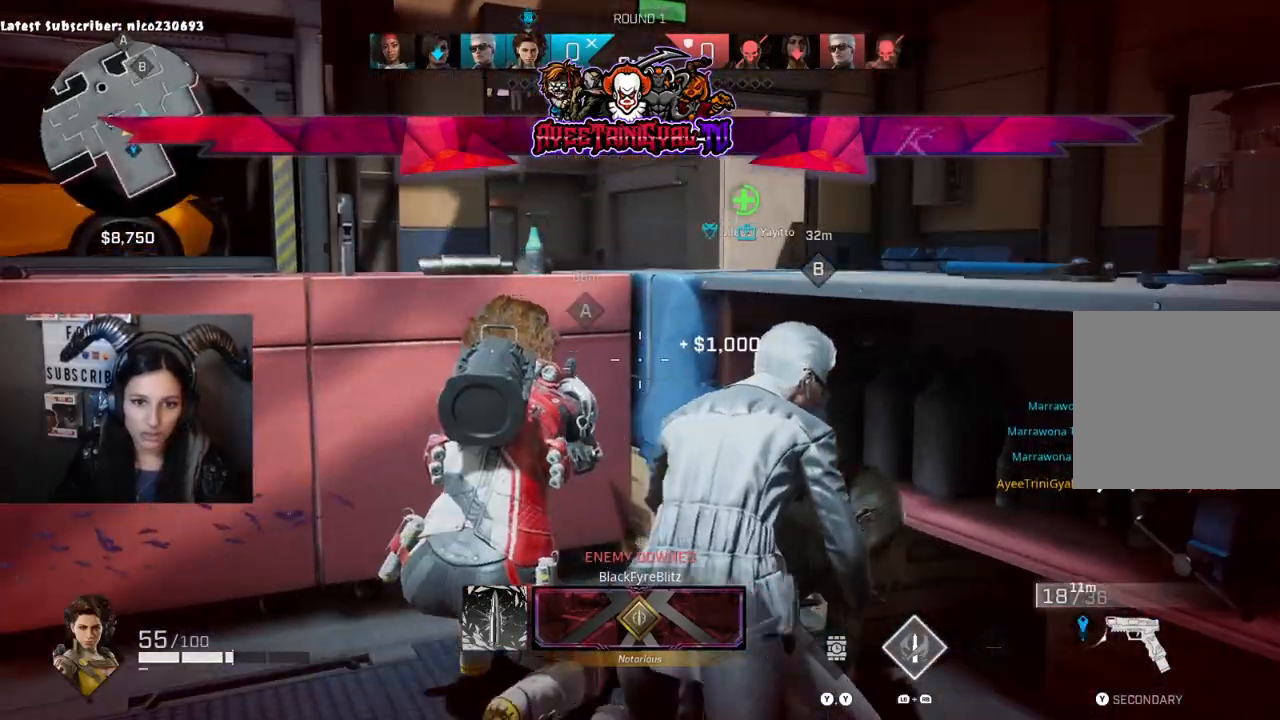
{"buttons": [], "left_stick": "left", "right_stick": "center", "events": [[33, "left_stick", "left"], [33, "right_stick", "left"], [467, "right_stick", "center"]]}
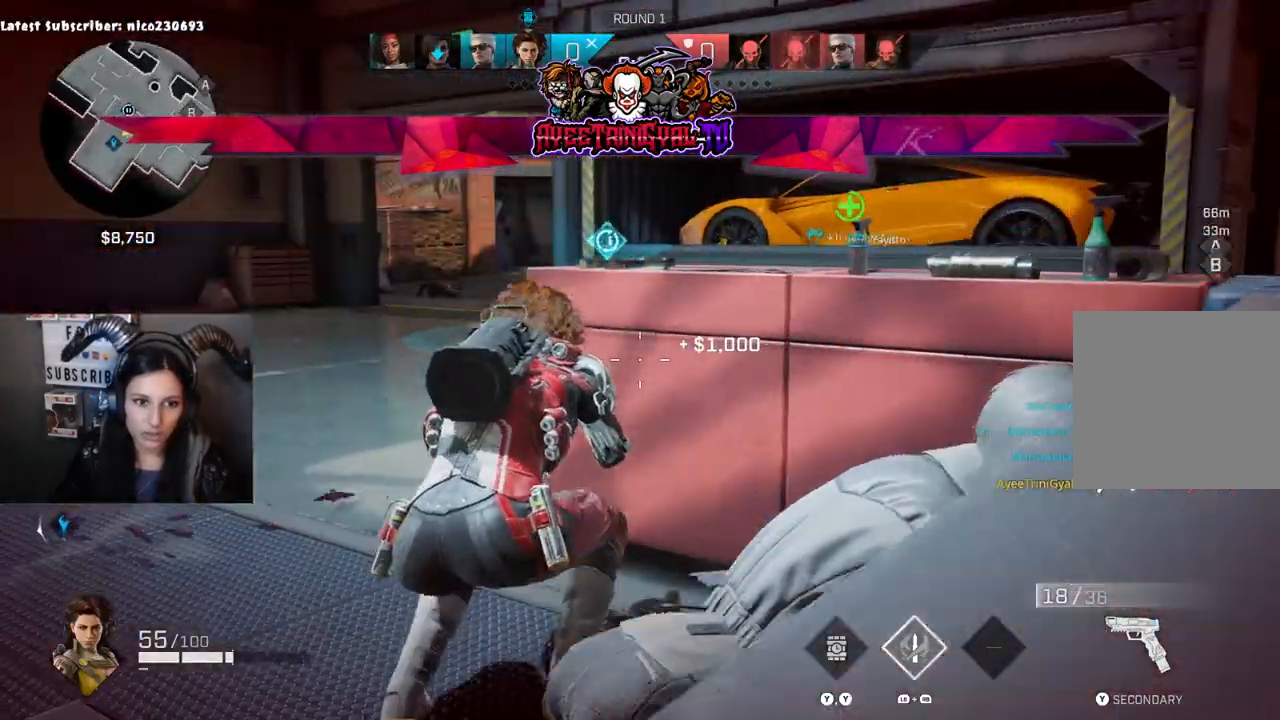
{"buttons": [], "left_stick": "up-left", "right_stick": "center", "events": [[33, "left_stick", "up-left"], [267, "left_stick", "up"], [300, "right_stick", "right"], [367, "left_stick", "up-left"], [500, "right_stick", "center"]]}
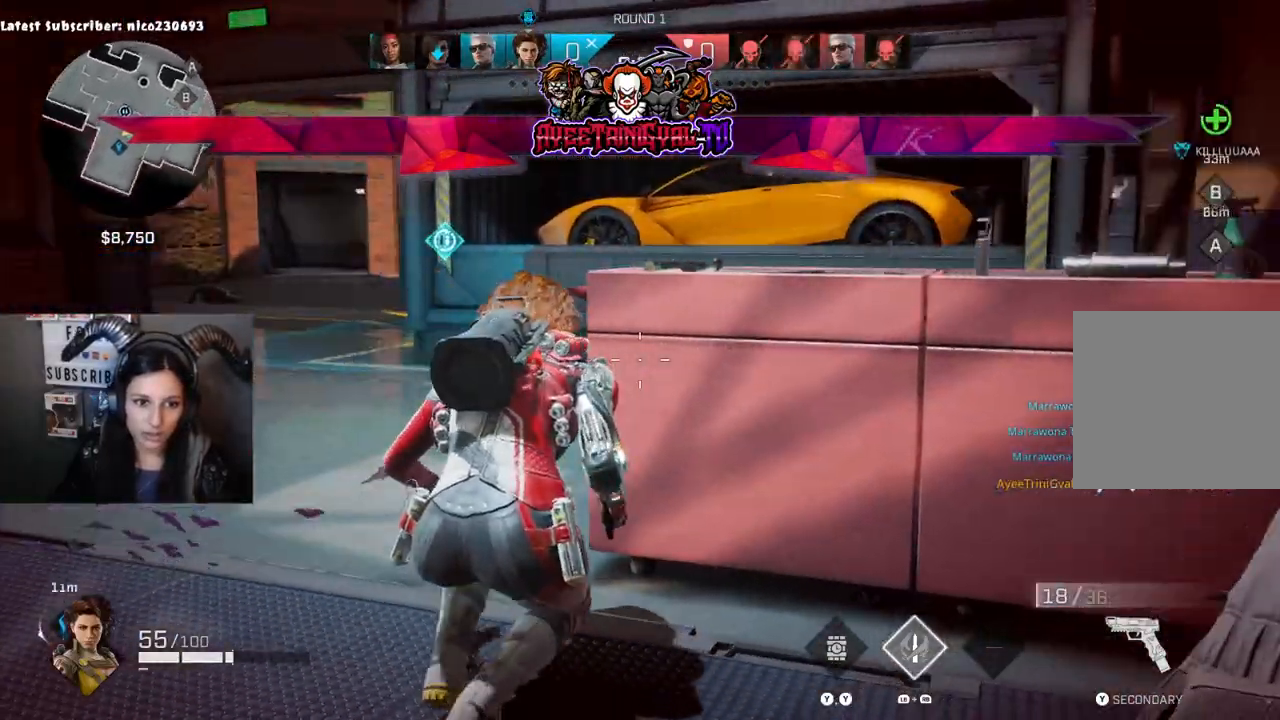
{"buttons": [], "left_stick": "up-left", "right_stick": "down-right", "events": [[133, "L3", "down"], [167, "right_stick", "left"], [300, "L3", "up"], [400, "right_stick", "right"], [467, "right_stick", "down-right"]]}
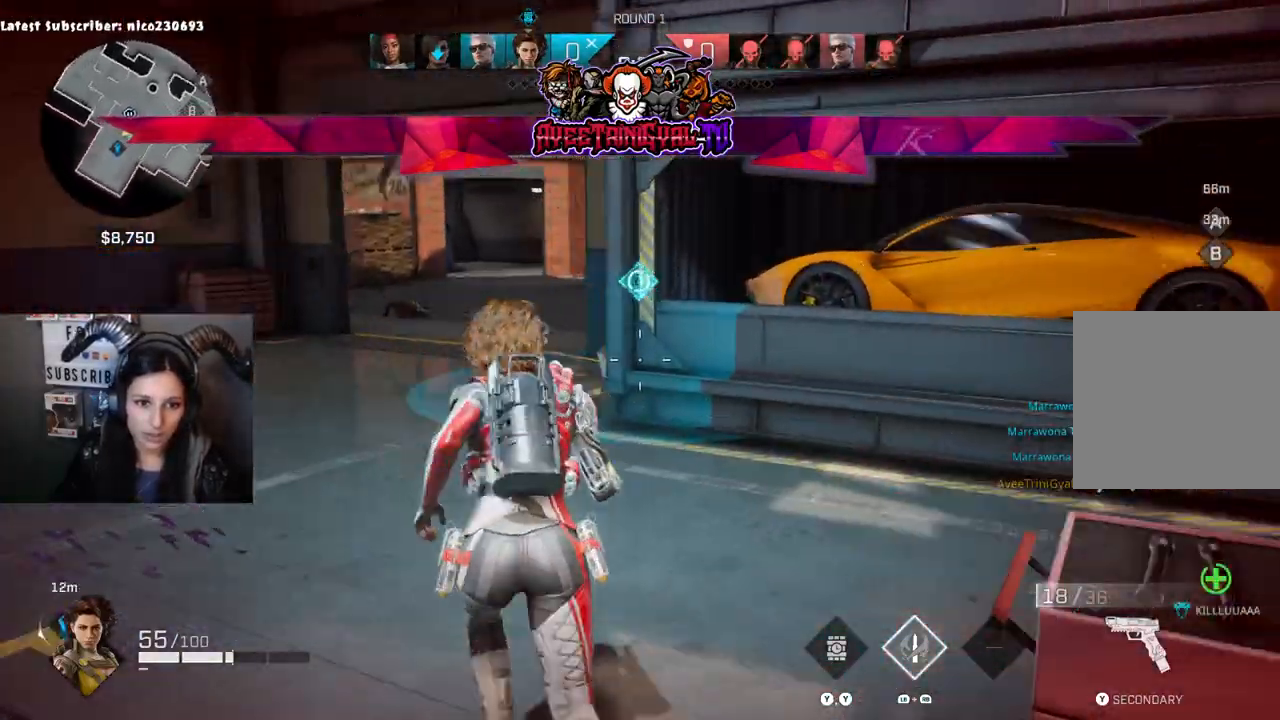
{"buttons": [], "left_stick": "up-left", "right_stick": "center", "events": [[267, "right_stick", "center"]]}
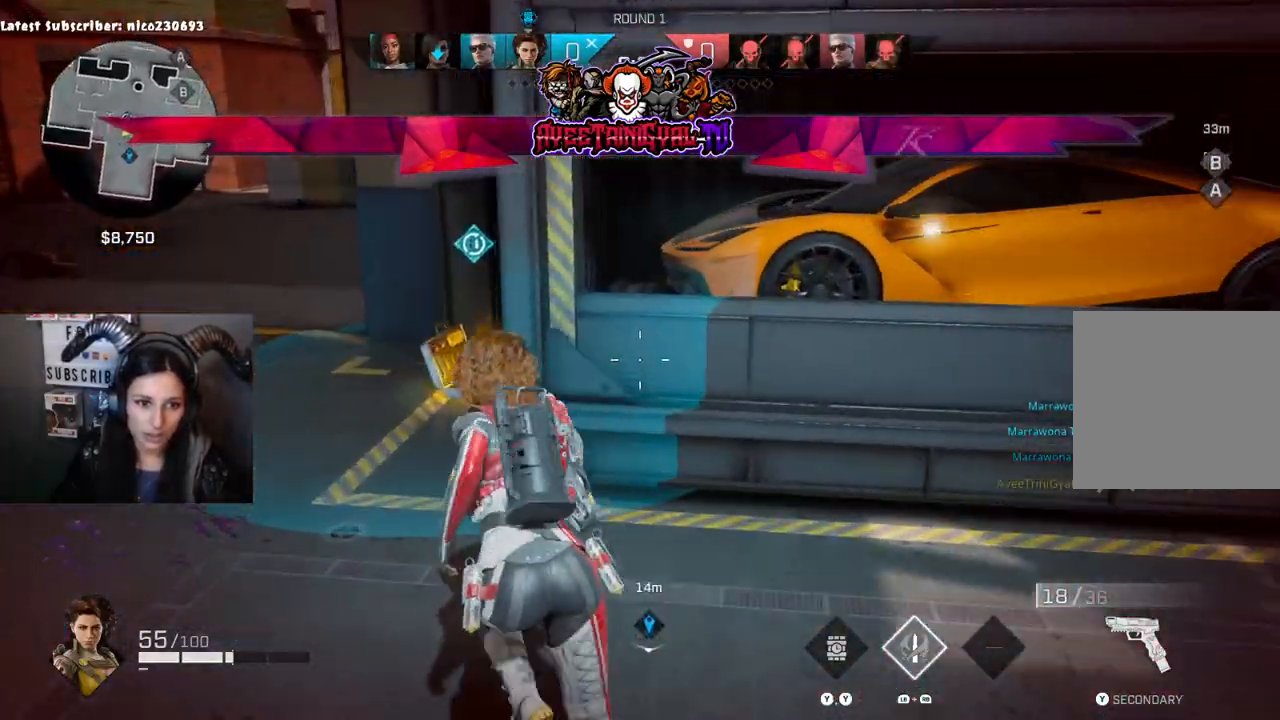
{"buttons": ["X"], "left_stick": "up-right", "right_stick": "center", "events": [[33, "right_stick", "down-right"], [100, "right_stick", "center"], [300, "X", "down"], [400, "left_stick", "up-right"]]}
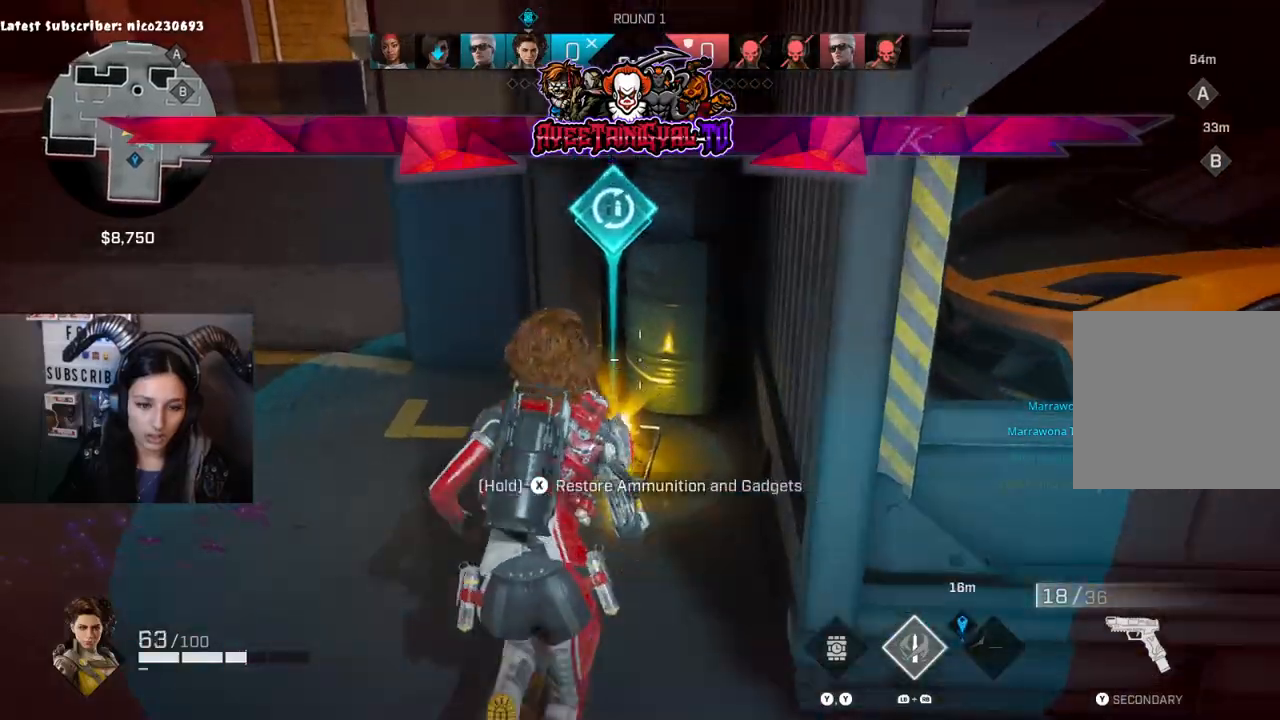
{"buttons": ["X"], "left_stick": "down-right", "right_stick": "center", "events": [[100, "left_stick", "left"], [200, "left_stick", "down-right"]]}
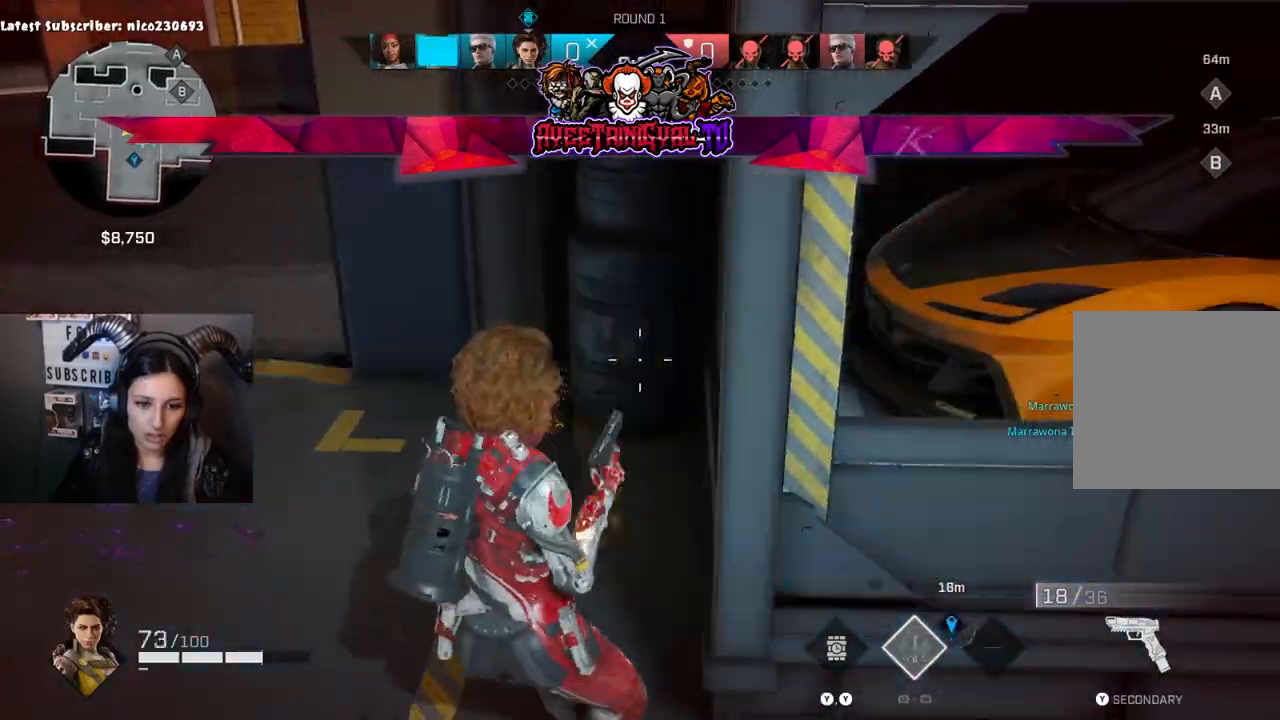
{"buttons": [], "left_stick": "right", "right_stick": "up-right", "events": [[167, "X", "up"], [333, "left_stick", "right"], [367, "right_stick", "up-right"]]}
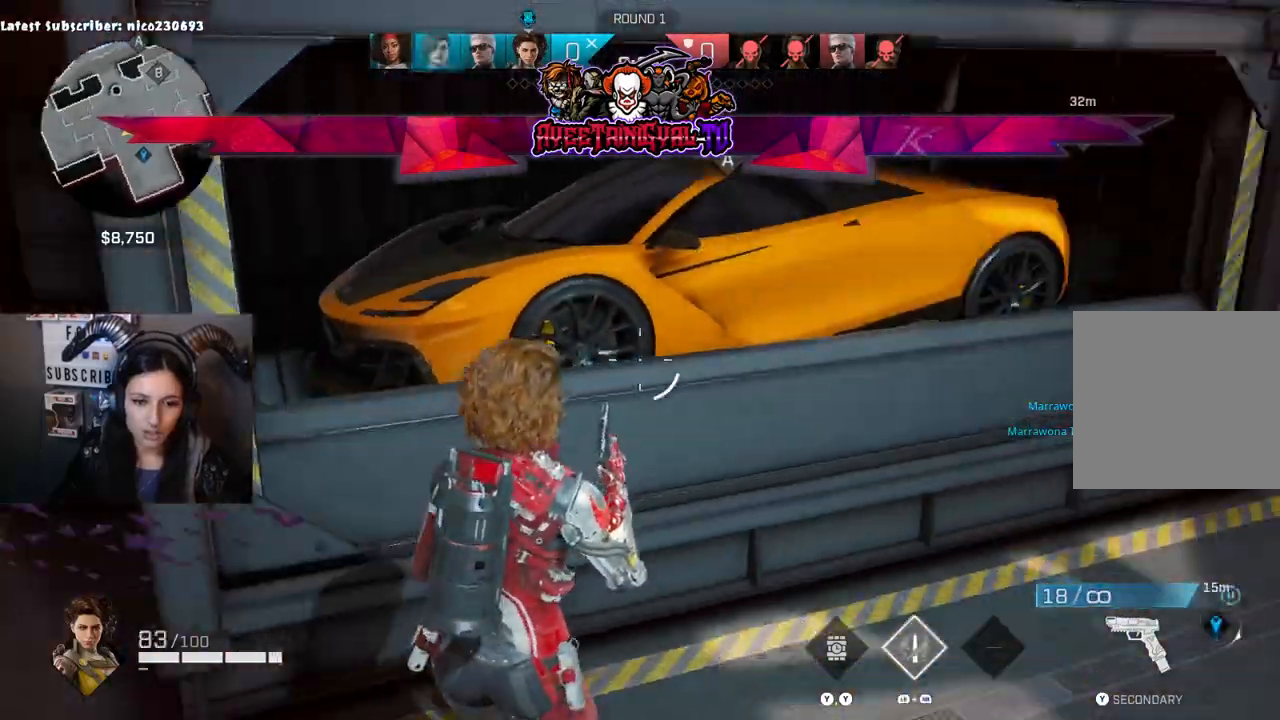
{"buttons": [], "left_stick": "up-right", "right_stick": "up-left", "events": [[33, "right_stick", "center"], [67, "left_stick", "up-right"], [167, "right_stick", "right"], [200, "L3", "down"], [333, "L3", "up"], [433, "right_stick", "up-left"]]}
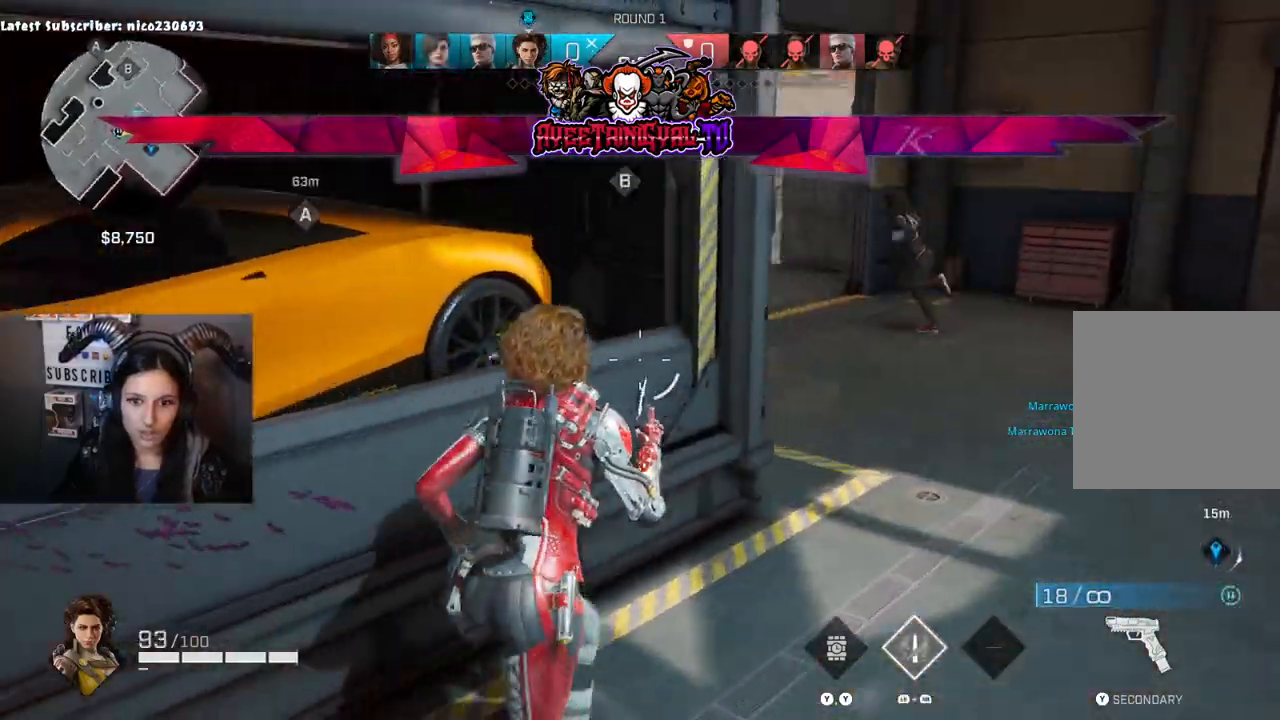
{"buttons": [], "left_stick": "up-right", "right_stick": "center", "events": [[133, "right_stick", "center"], [300, "right_stick", "right"], [400, "right_stick", "center"]]}
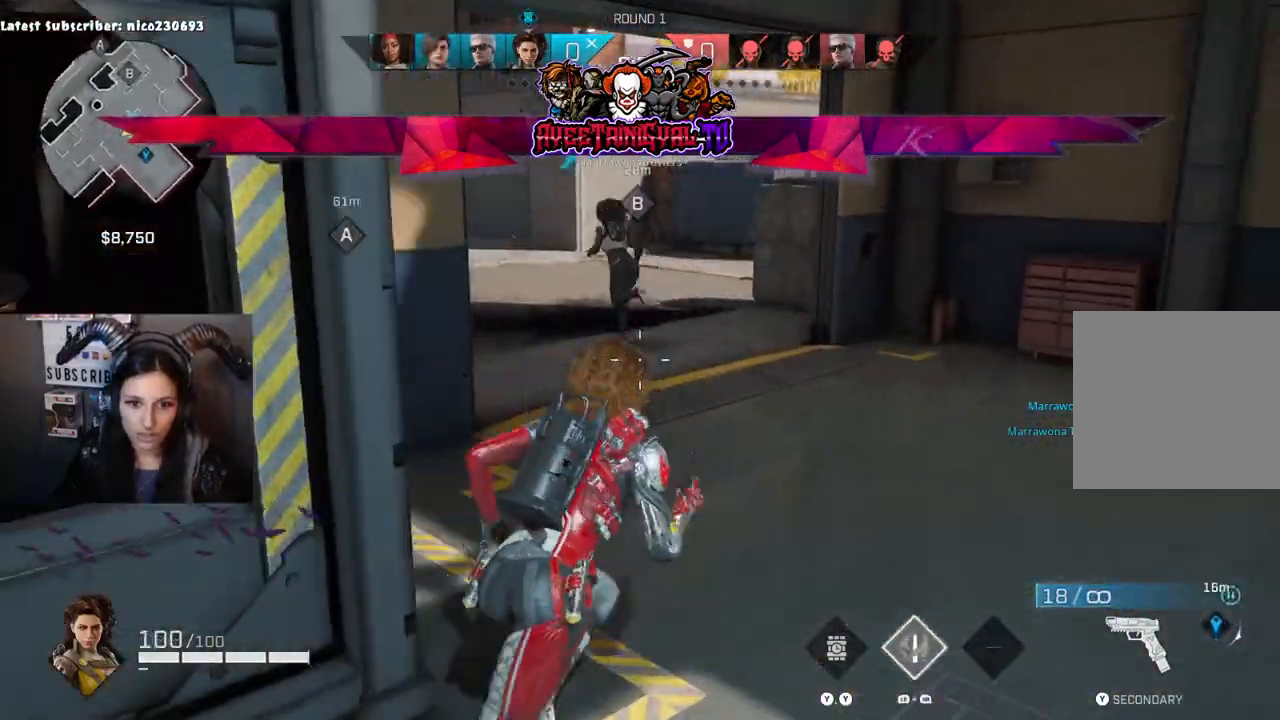
{"buttons": [], "left_stick": "up-right", "right_stick": "up-left", "events": [[67, "right_stick", "left"], [233, "right_stick", "up-left"], [333, "right_stick", "center"], [433, "right_stick", "up-left"]]}
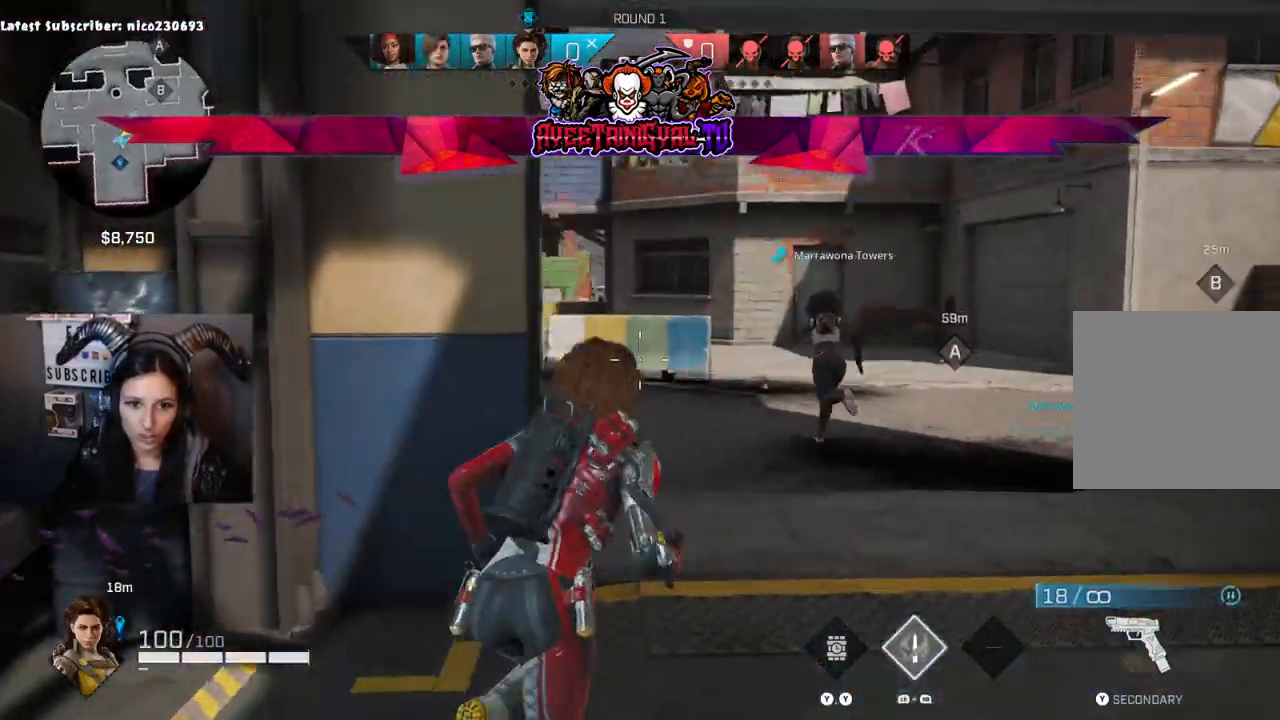
{"buttons": [], "left_stick": "up-right", "right_stick": "left", "events": [[167, "right_stick", "left"]]}
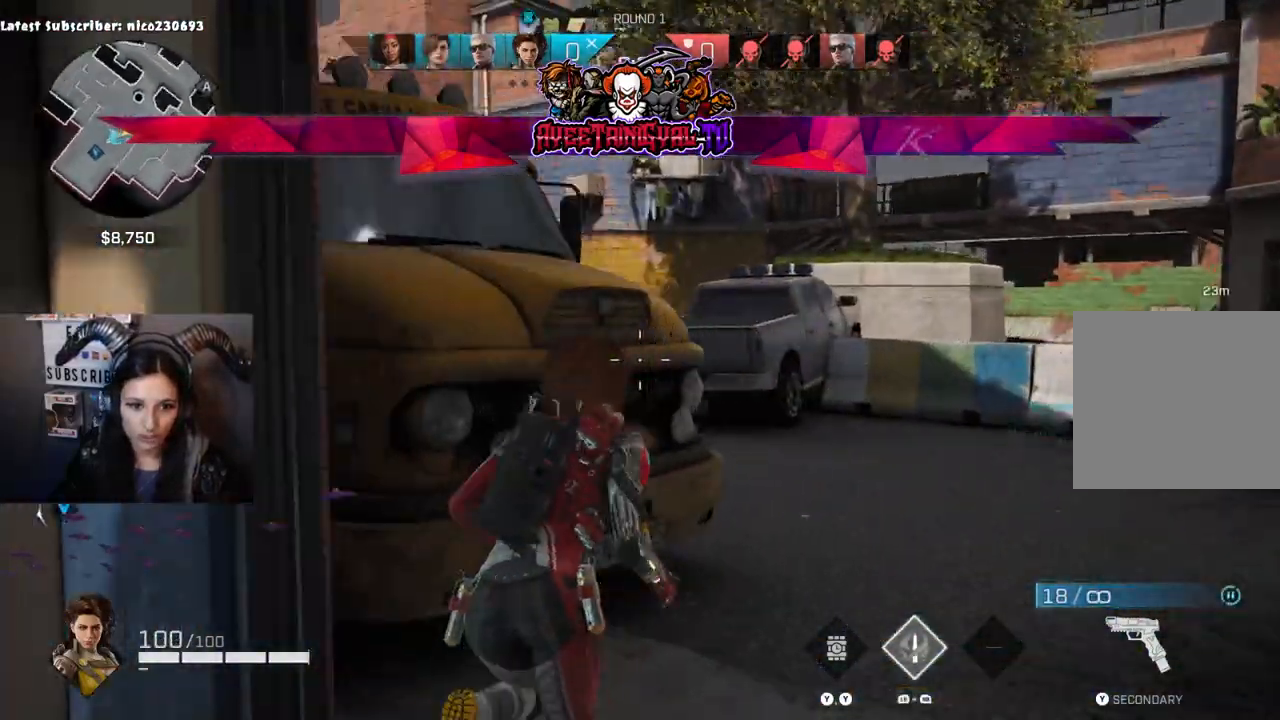
{"buttons": ["R1"], "left_stick": "up", "right_stick": "left"}